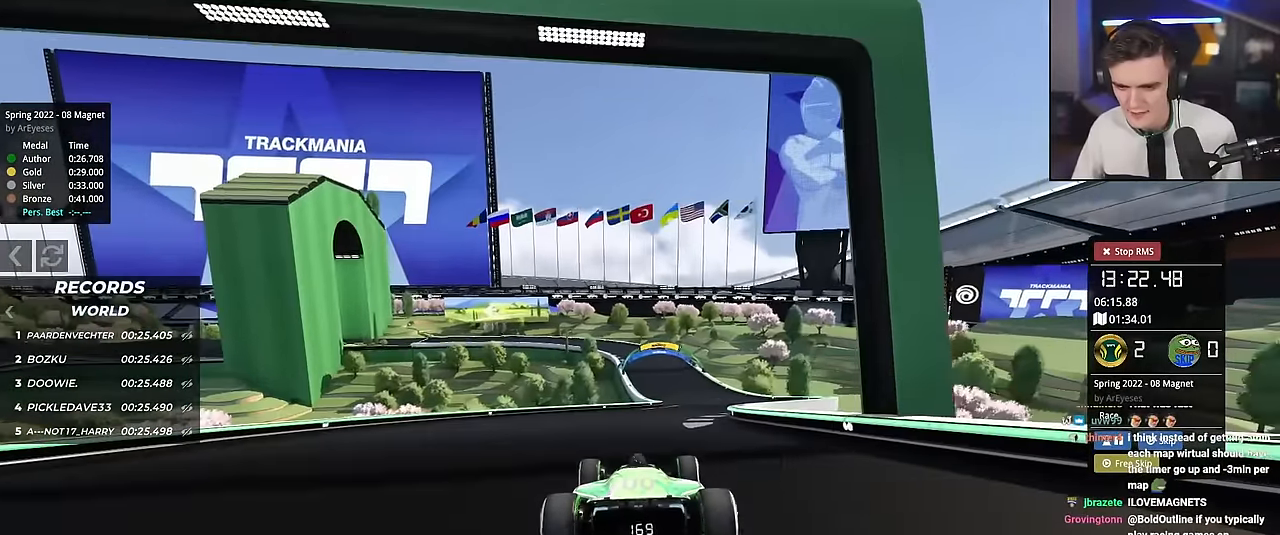
Gameplay with keyboard; each line is a JSON object with the keys held at the frame after it. "events" lists presses ("down") and releases ("up") of "brake", "down", "left", "right" and "up" between this image and that frame as [ms after this image, input, new state], when the widget could be followed in between. No other keys are recorded. Mouse input is not recorded. Key names are as the overlay labels them; some are game actions (e.g. jump) rather than physical keys.
{"keys": ["up"], "events": [[150, "right", "down"], [284, "right", "up"]]}
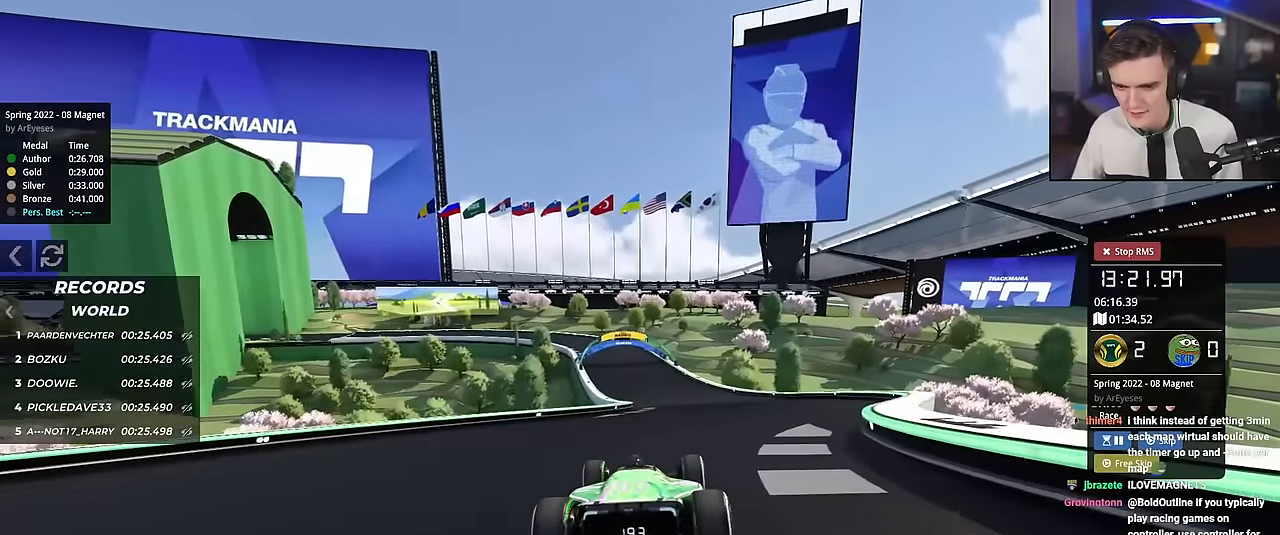
{"keys": ["up"], "events": [[167, "left", "down"], [200, "left", "up"]]}
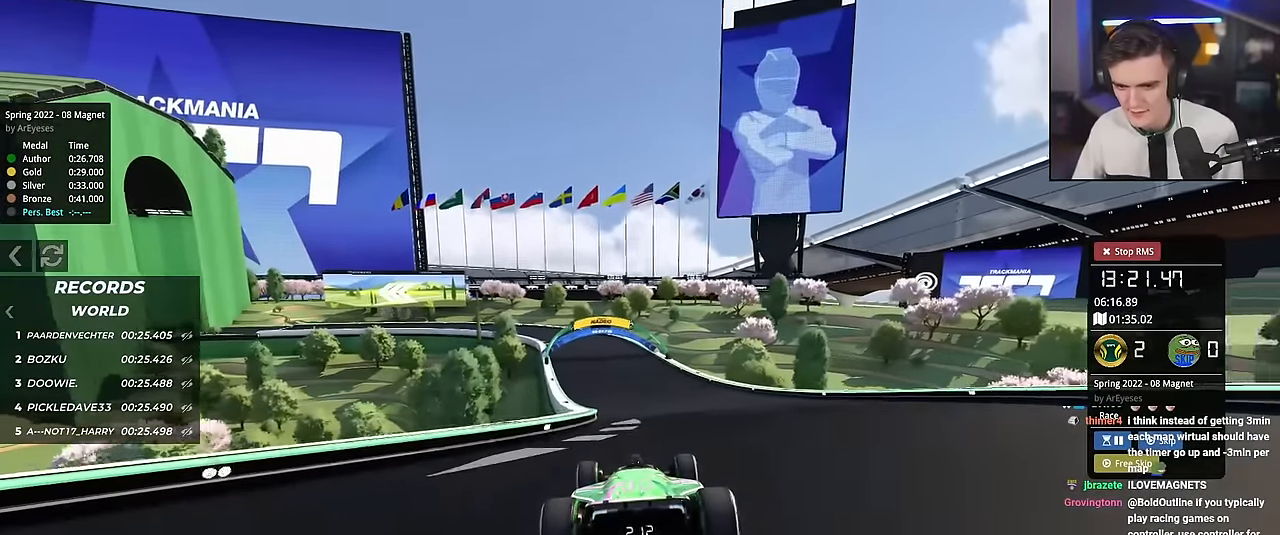
{"keys": ["up"], "events": [[217, "left", "down"], [317, "left", "up"]]}
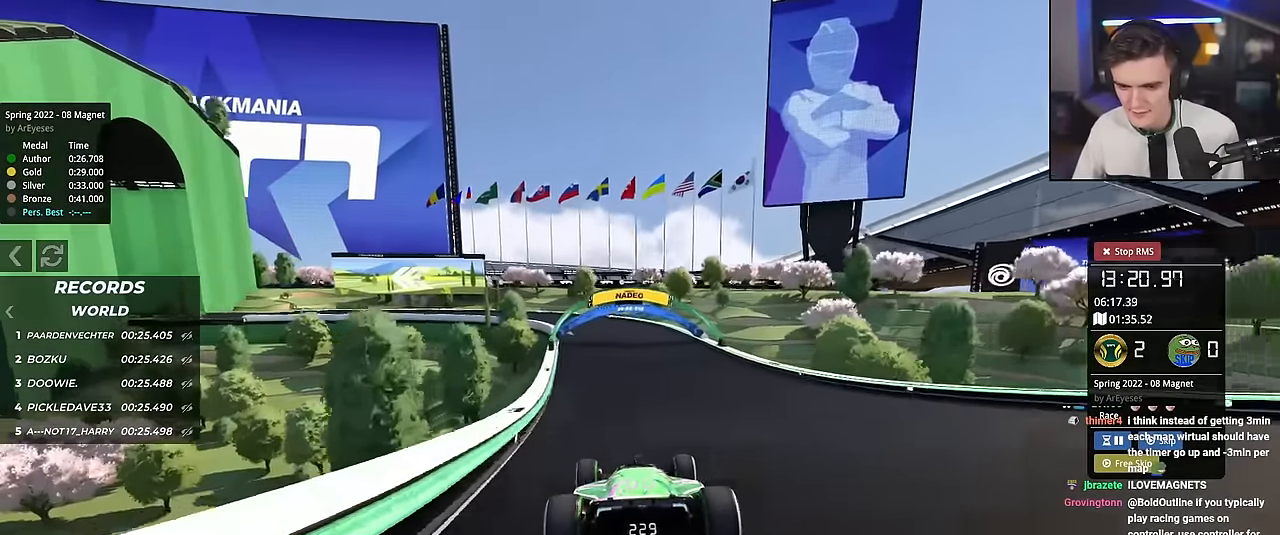
{"keys": ["up"], "events": [[383, "left", "down"], [467, "left", "up"]]}
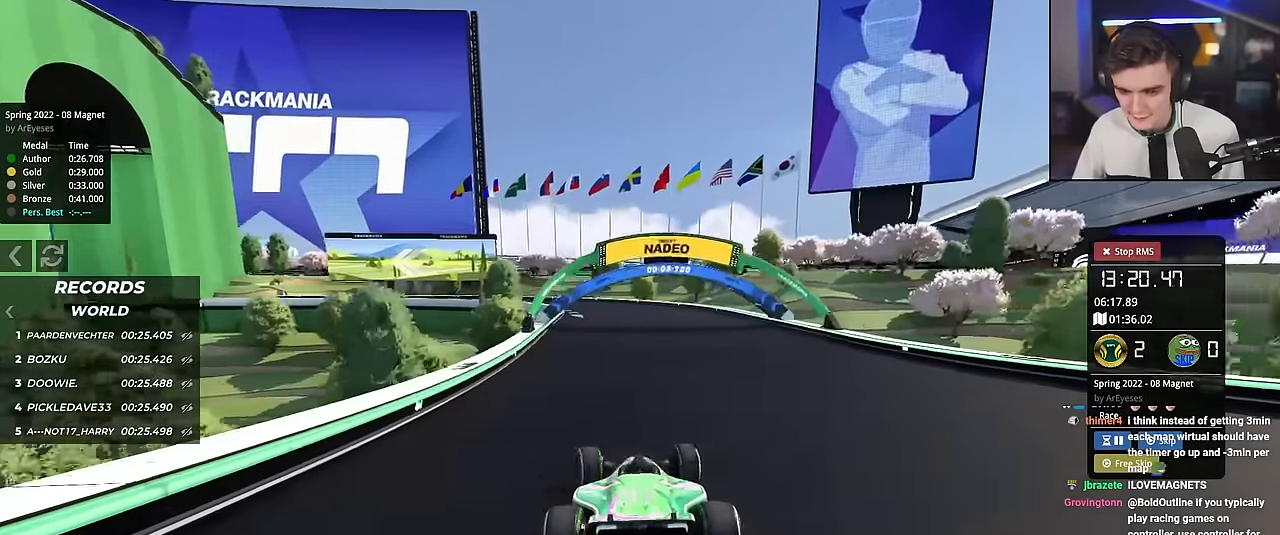
{"keys": ["up"], "events": []}
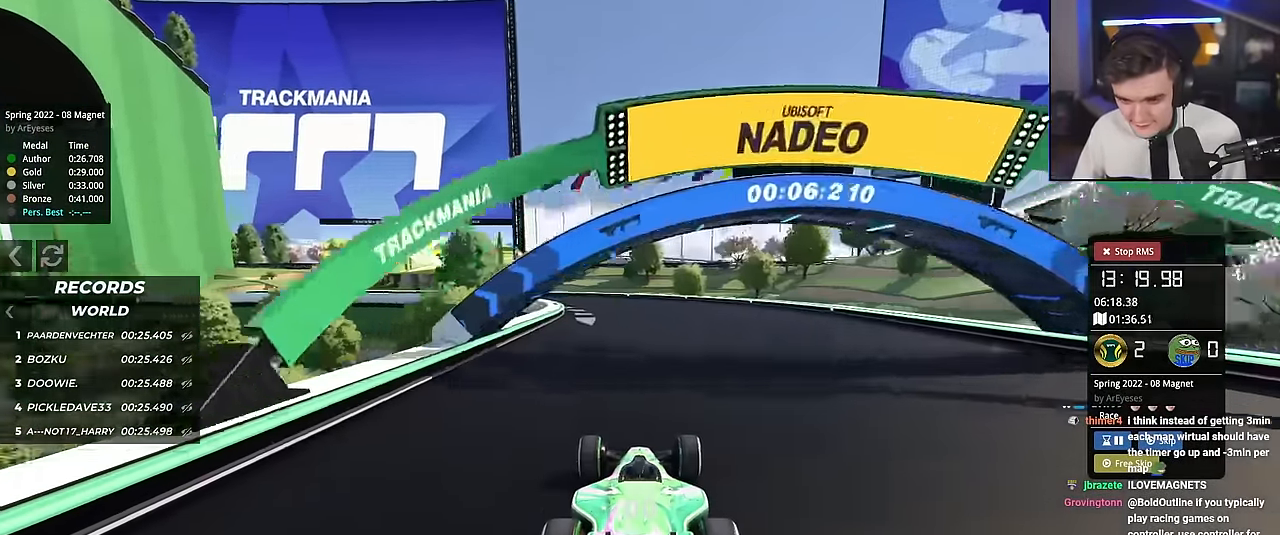
{"keys": ["left", "up"], "events": [[33, "left", "down"], [133, "left", "up"], [233, "left", "down"]]}
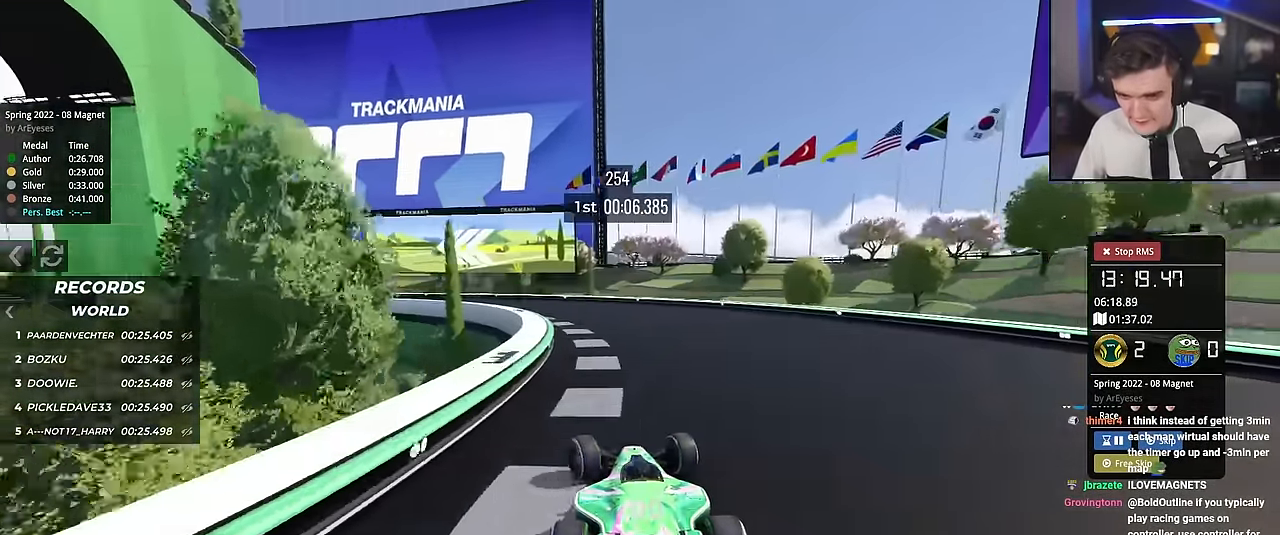
{"keys": ["left", "up"], "events": [[50, "left", "up"], [150, "left", "down"], [217, "left", "up"], [284, "left", "down"]]}
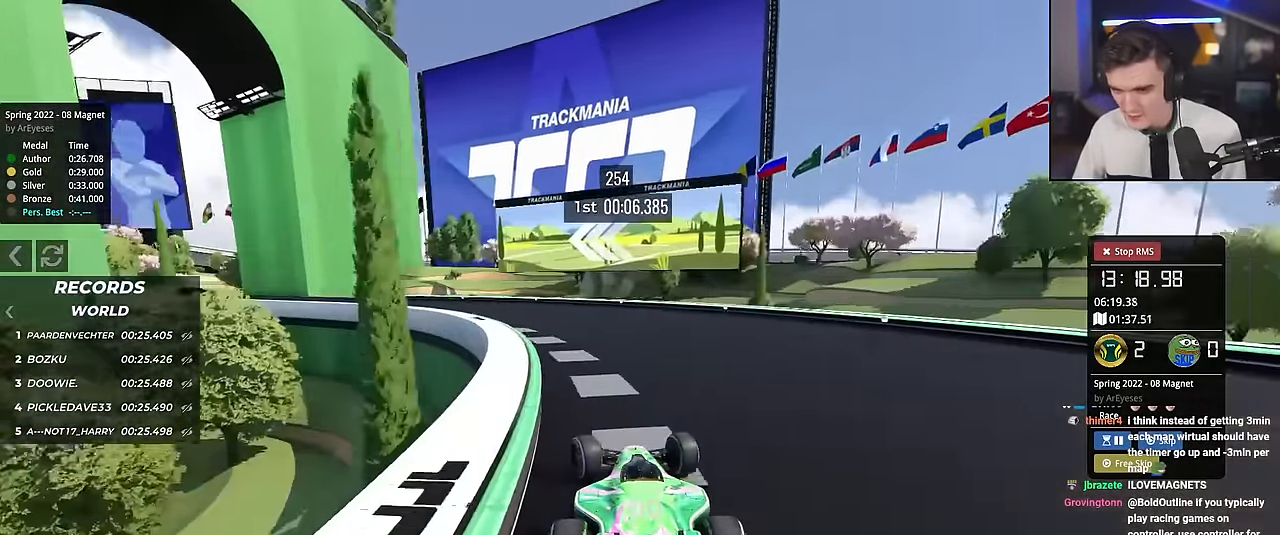
{"keys": ["left", "up"], "events": []}
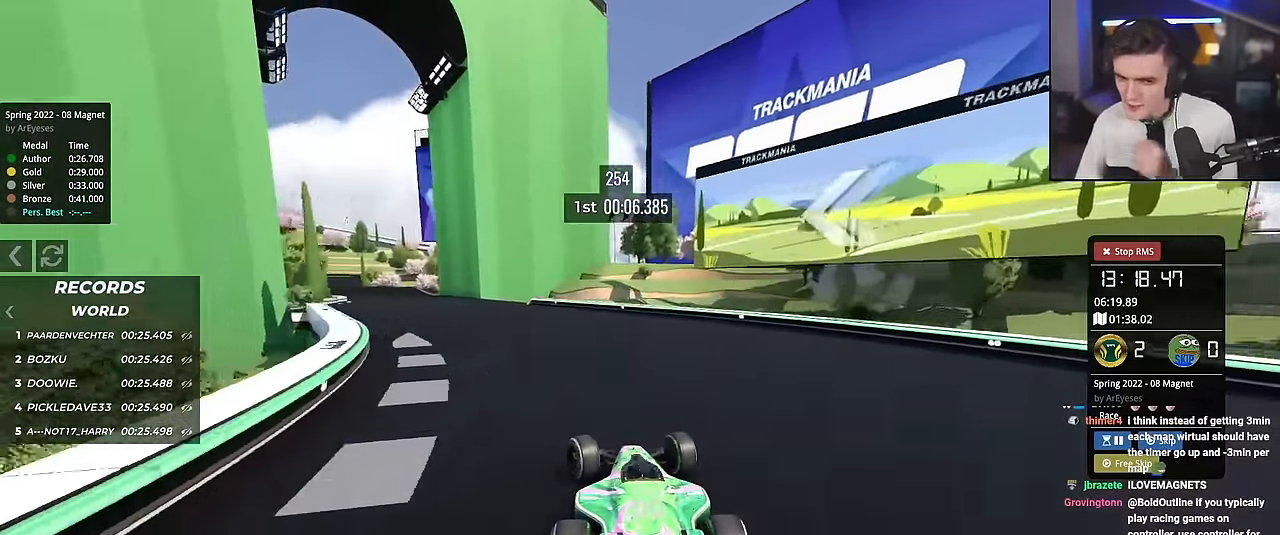
{"keys": ["up"], "events": [[317, "left", "up"]]}
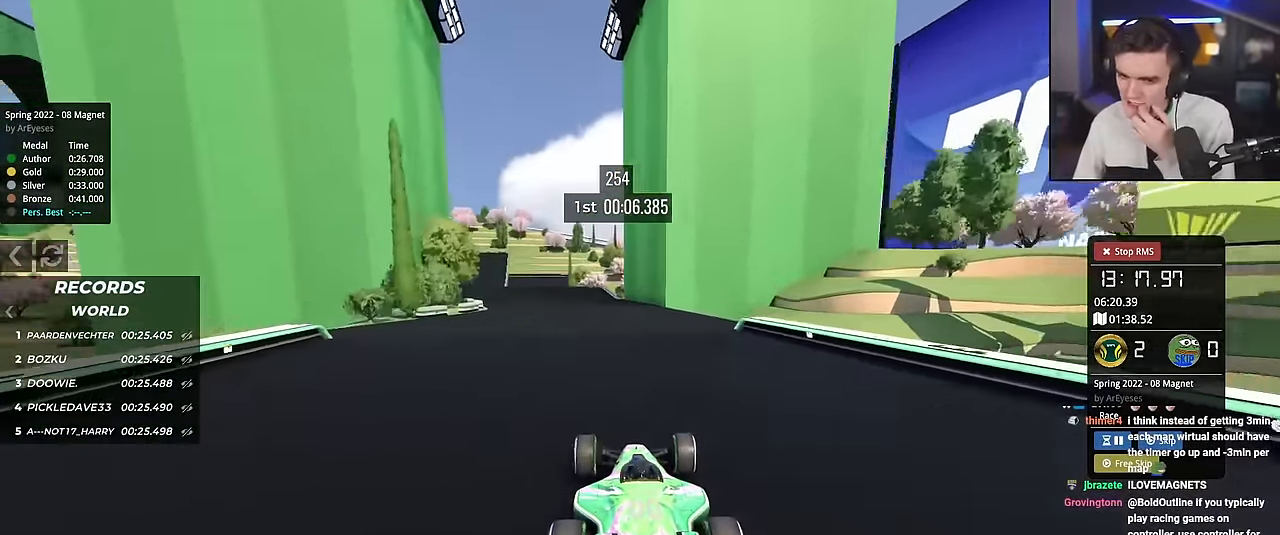
{"keys": ["left", "up"], "events": [[50, "left", "down"], [183, "left", "up"], [333, "left", "down"]]}
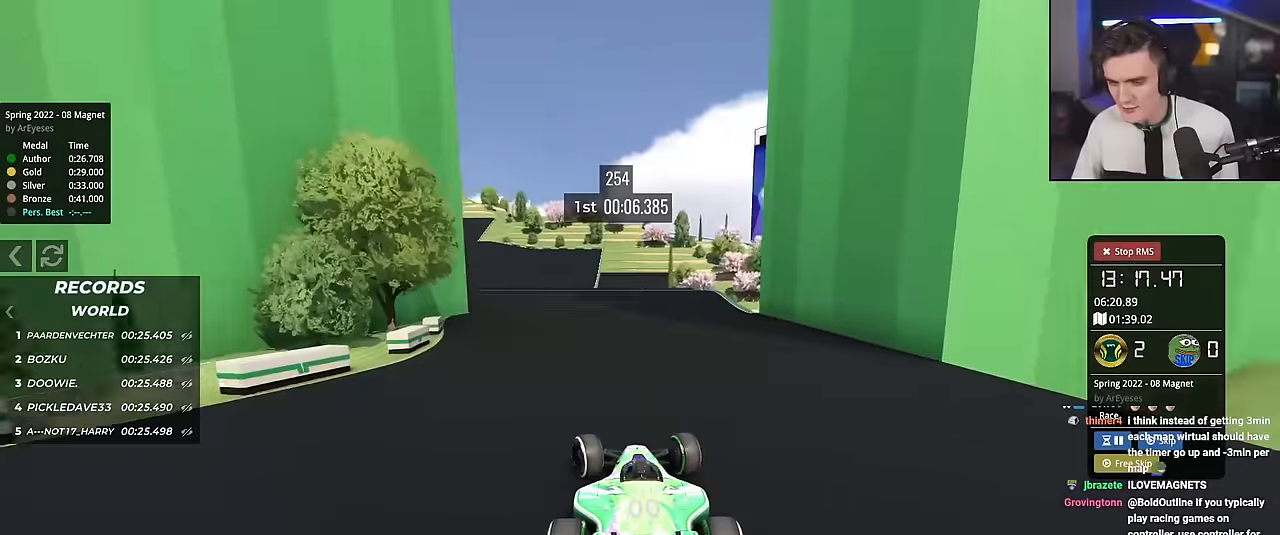
{"keys": ["right", "up"], "events": [[67, "left", "up"], [217, "left", "down"], [451, "left", "up"], [484, "right", "down"]]}
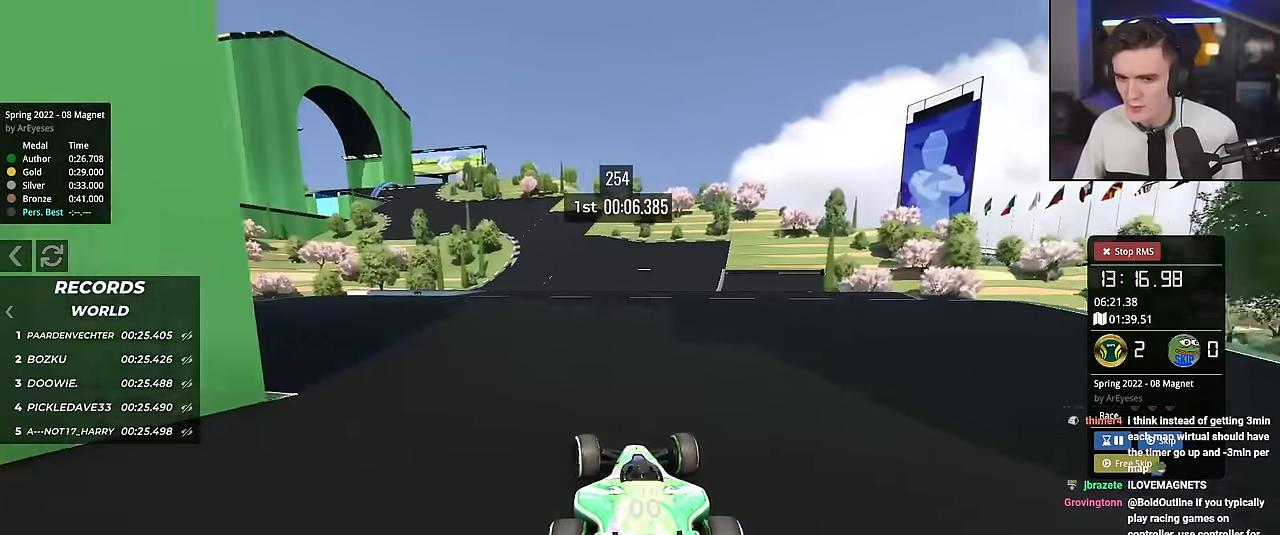
{"keys": ["up"], "events": [[33, "right", "up"]]}
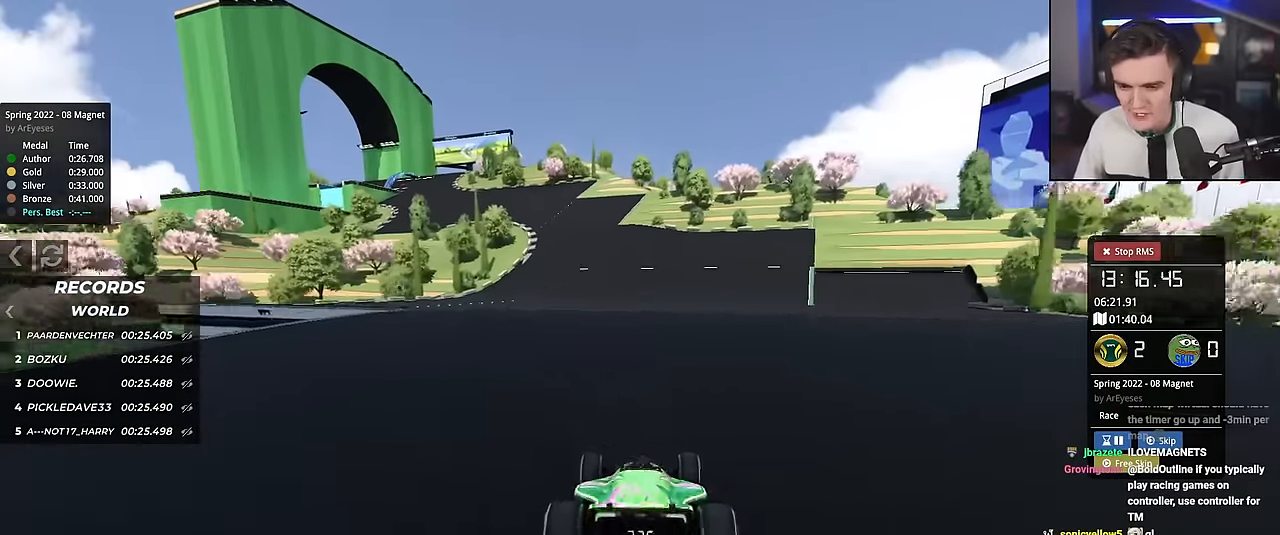
{"keys": ["up"], "events": [[134, "left", "down"], [167, "left", "up"]]}
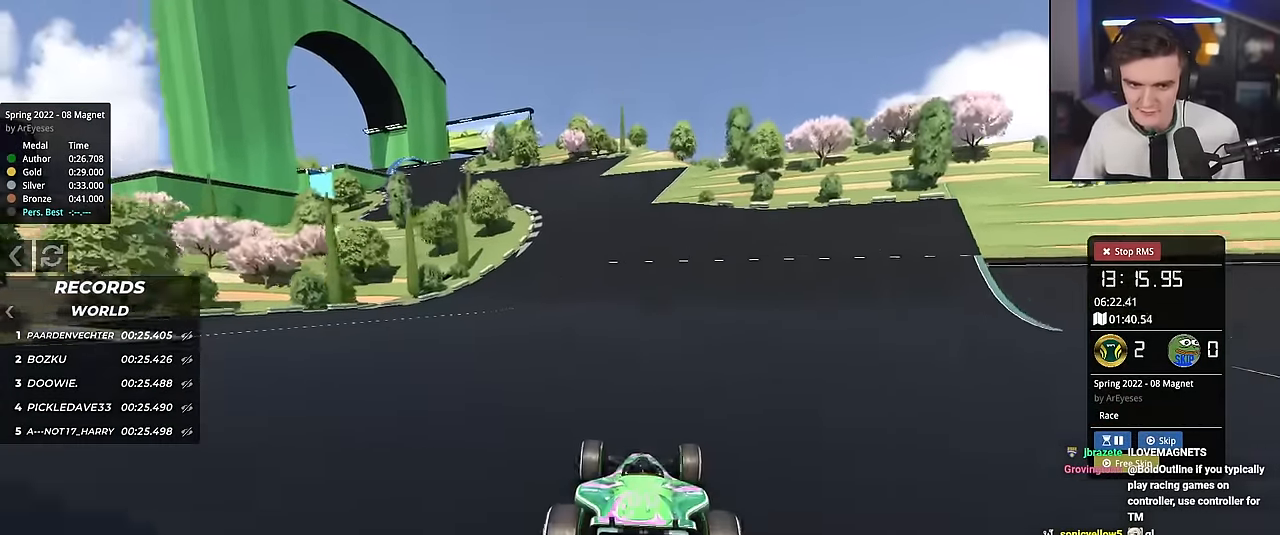
{"keys": ["up"], "events": [[100, "left", "down"], [233, "left", "up"]]}
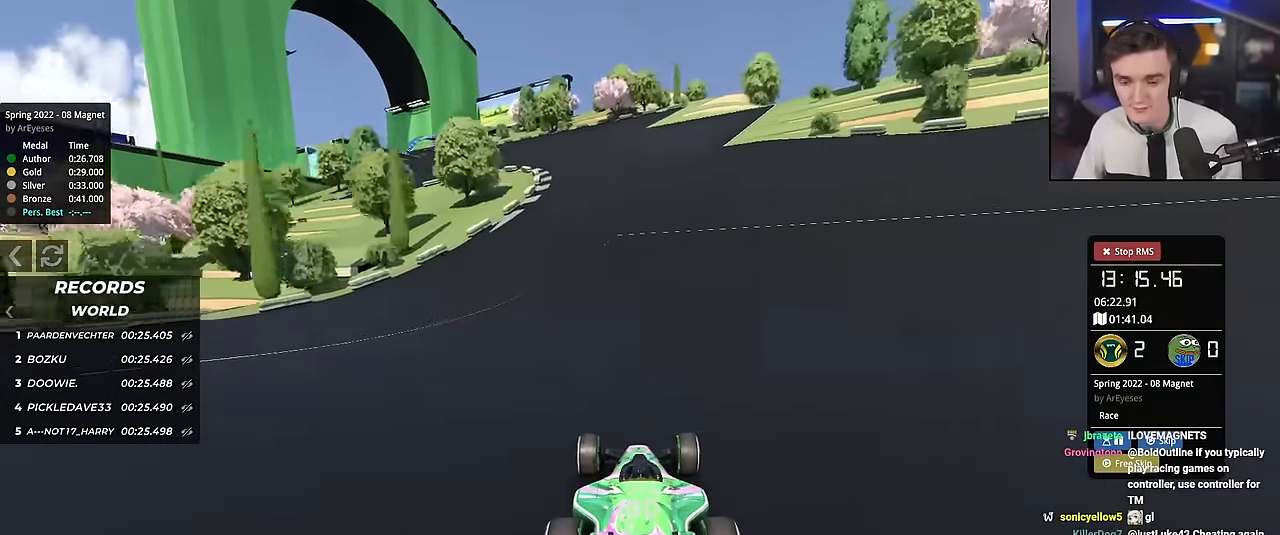
{"keys": ["left", "up"], "events": [[67, "left", "down"], [167, "left", "up"], [434, "left", "down"]]}
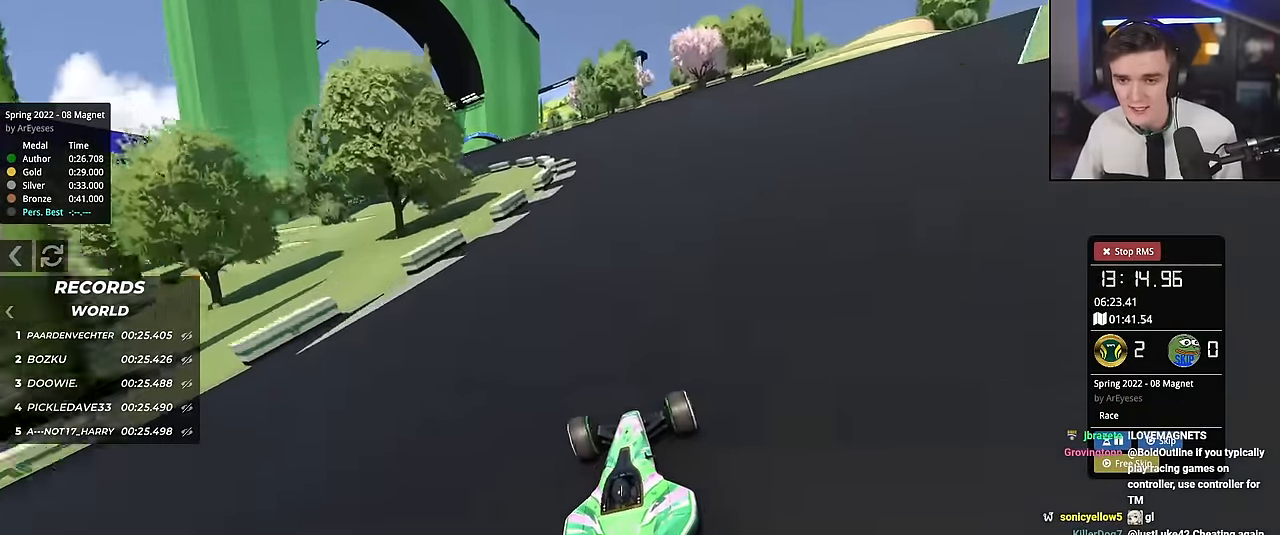
{"keys": ["up"], "events": [[33, "left", "up"], [217, "left", "down"], [350, "left", "up"]]}
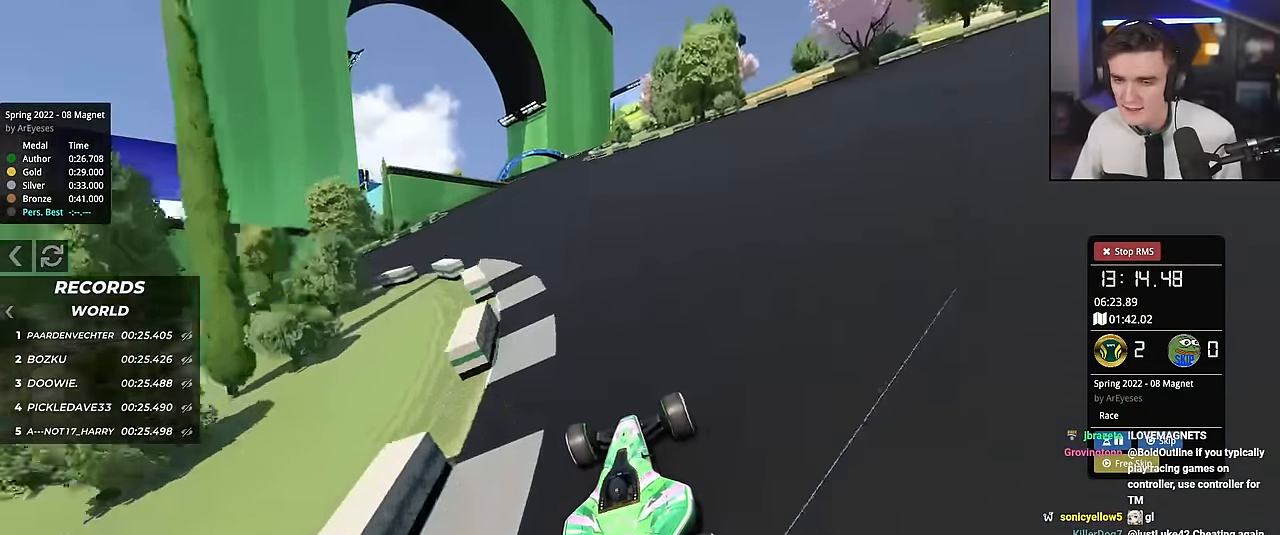
{"keys": ["left", "up"], "events": [[66, "left", "down"], [166, "left", "up"], [433, "left", "down"]]}
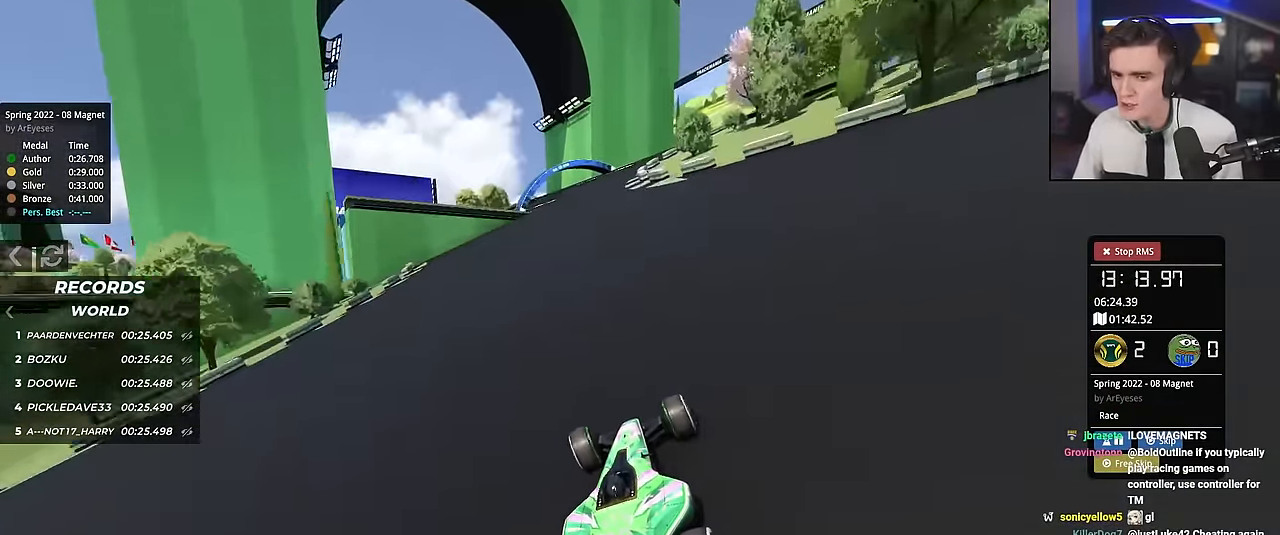
{"keys": ["up"], "events": [[33, "left", "up"], [317, "left", "down"], [501, "left", "up"]]}
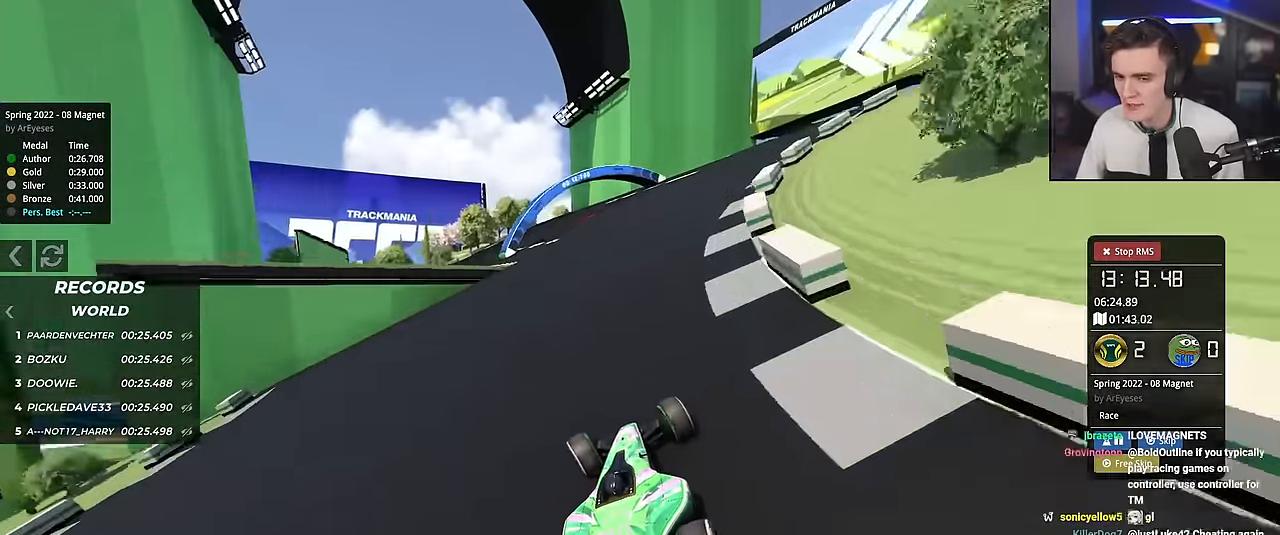
{"keys": ["left", "up"], "events": [[50, "left", "down"]]}
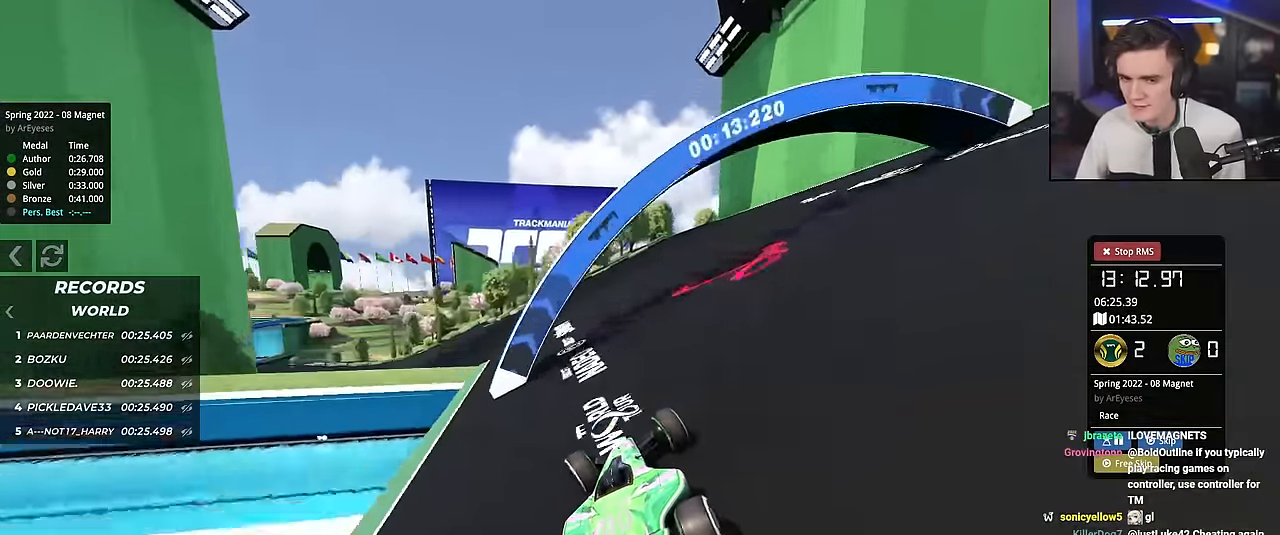
{"keys": ["left", "up"], "events": []}
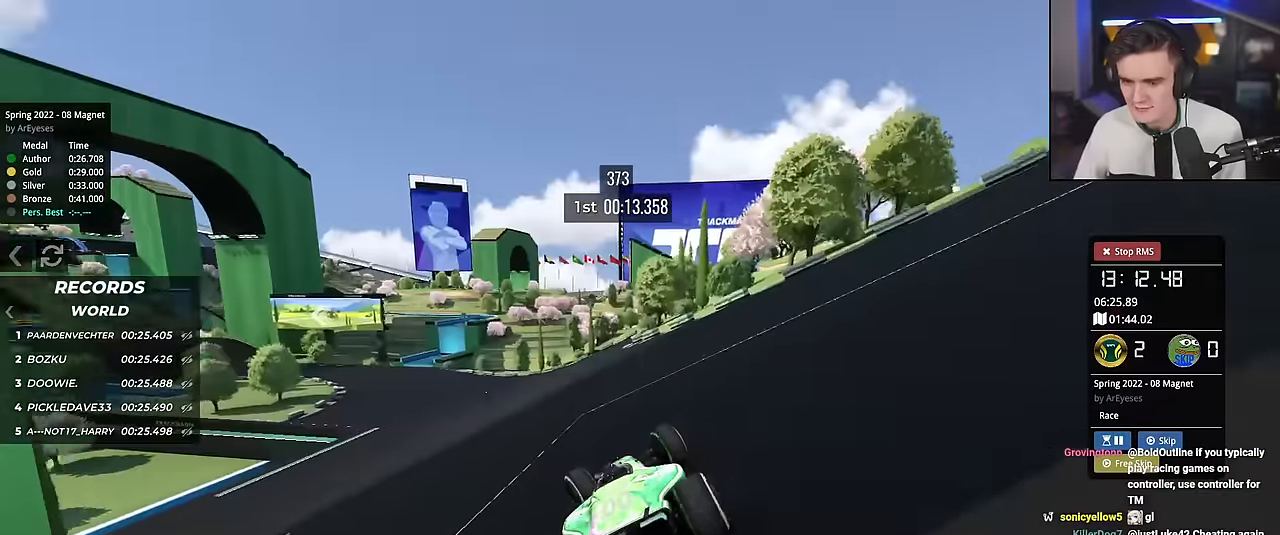
{"keys": ["left", "up"], "events": [[267, "left", "up"], [417, "left", "down"]]}
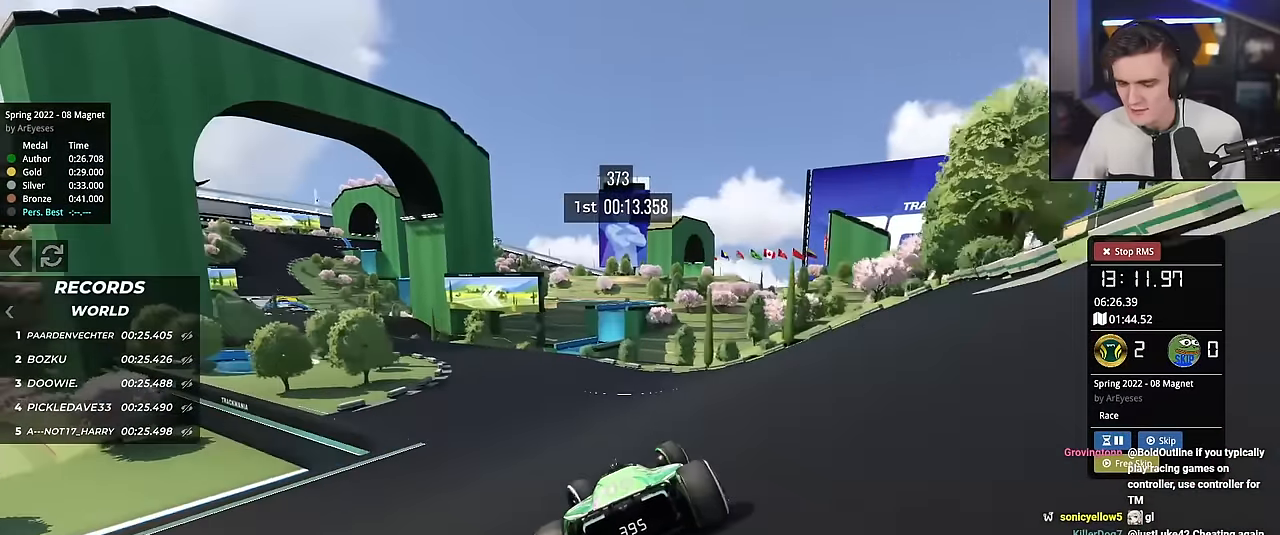
{"keys": ["left", "up"], "events": [[333, "left", "up"], [417, "left", "down"]]}
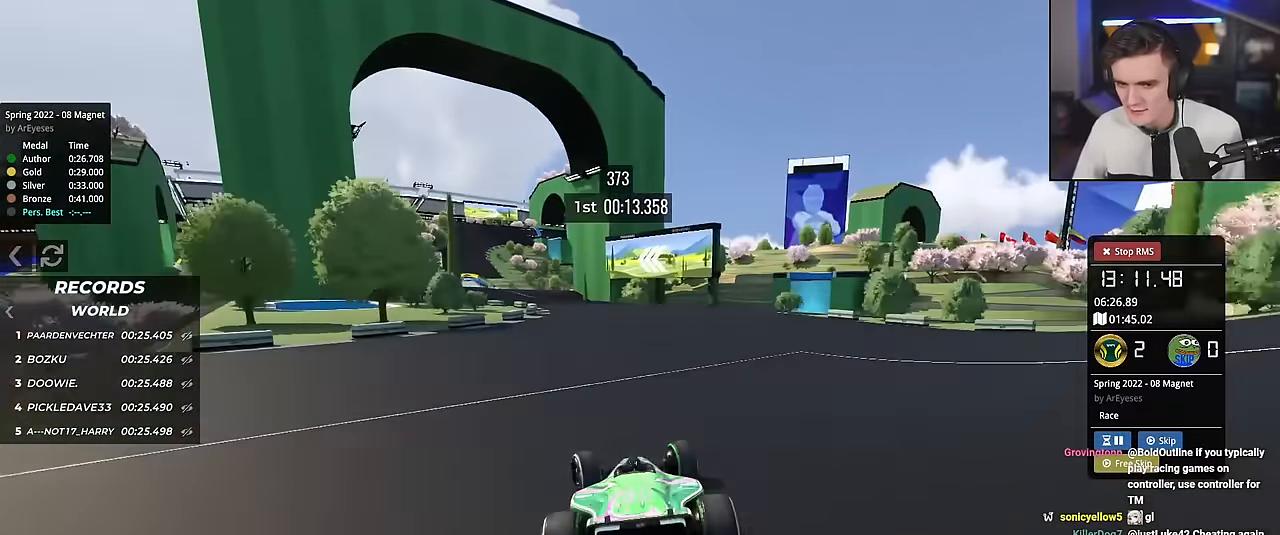
{"keys": ["up"], "events": [[67, "left", "up"], [167, "left", "down"], [434, "left", "up"]]}
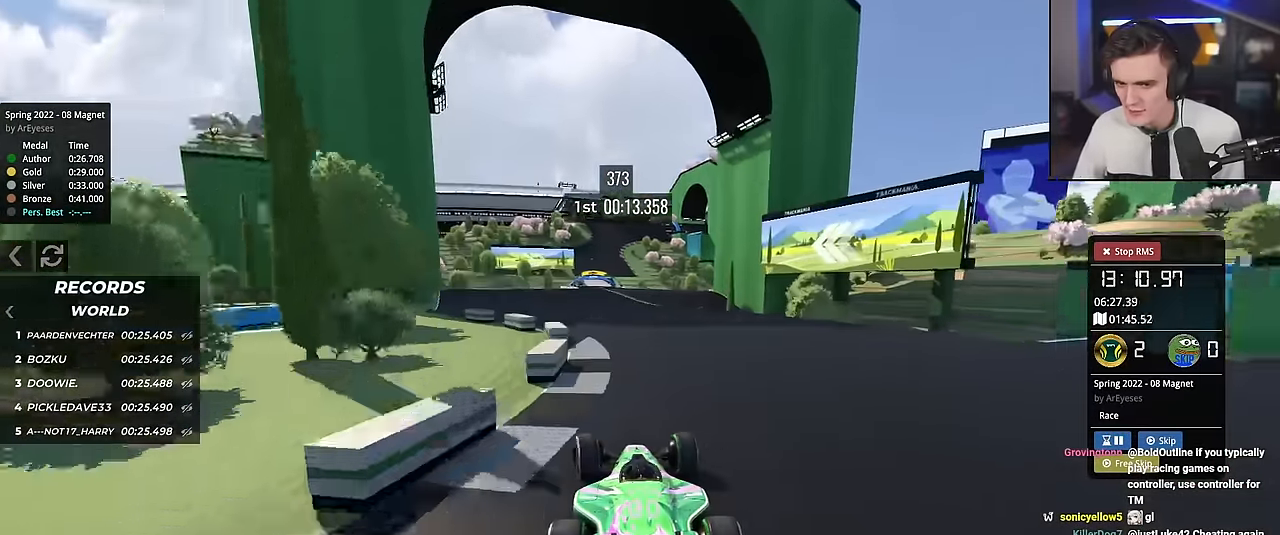
{"keys": ["up"], "events": [[83, "right", "down"], [133, "right", "up"]]}
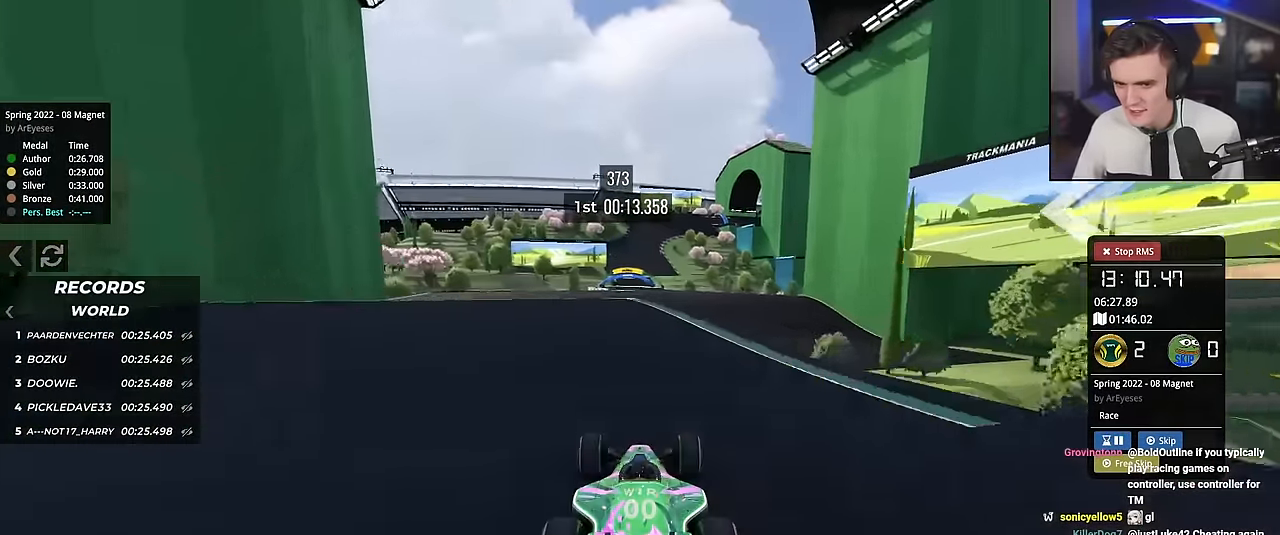
{"keys": ["up"], "events": []}
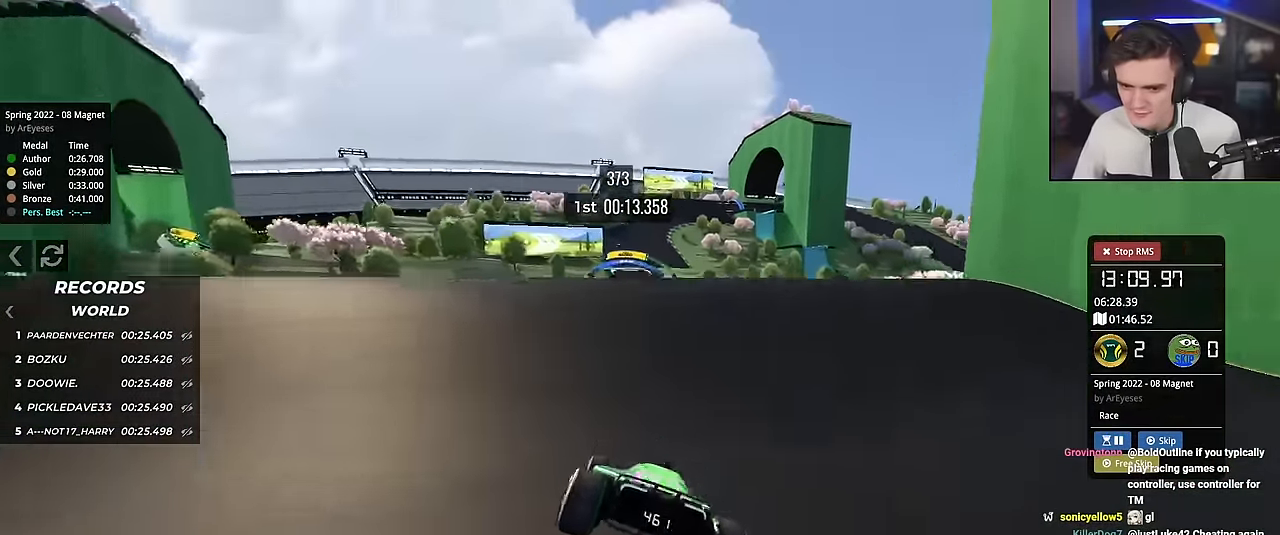
{"keys": ["right", "up"], "events": [[117, "right", "down"]]}
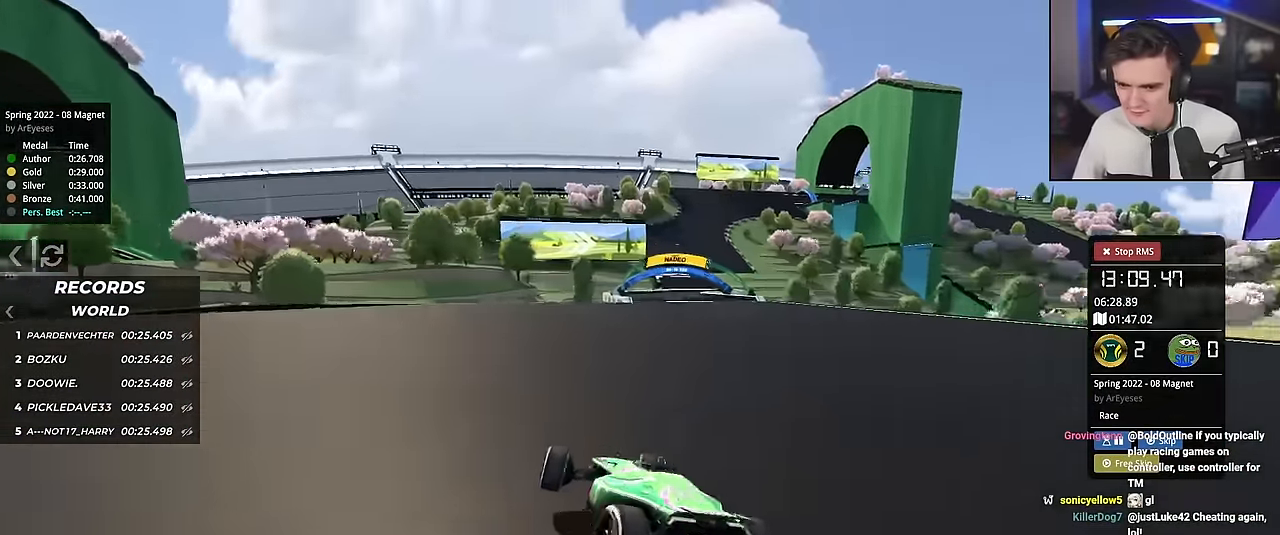
{"keys": ["right", "up"], "events": [[234, "down", "down"], [417, "down", "up"]]}
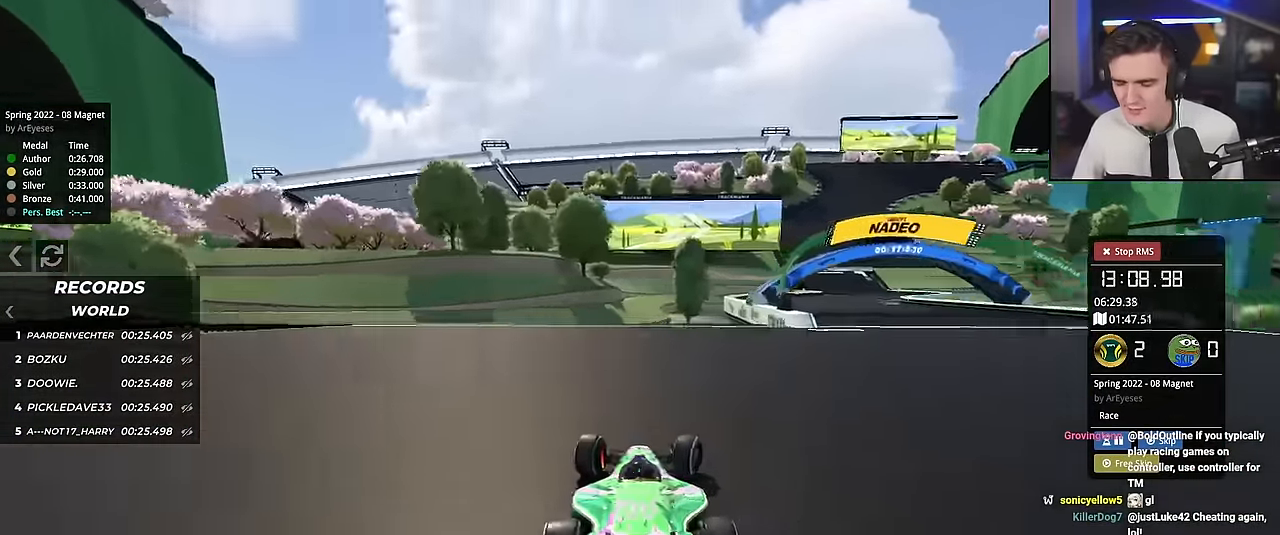
{"keys": ["up"], "events": [[50, "right", "up"]]}